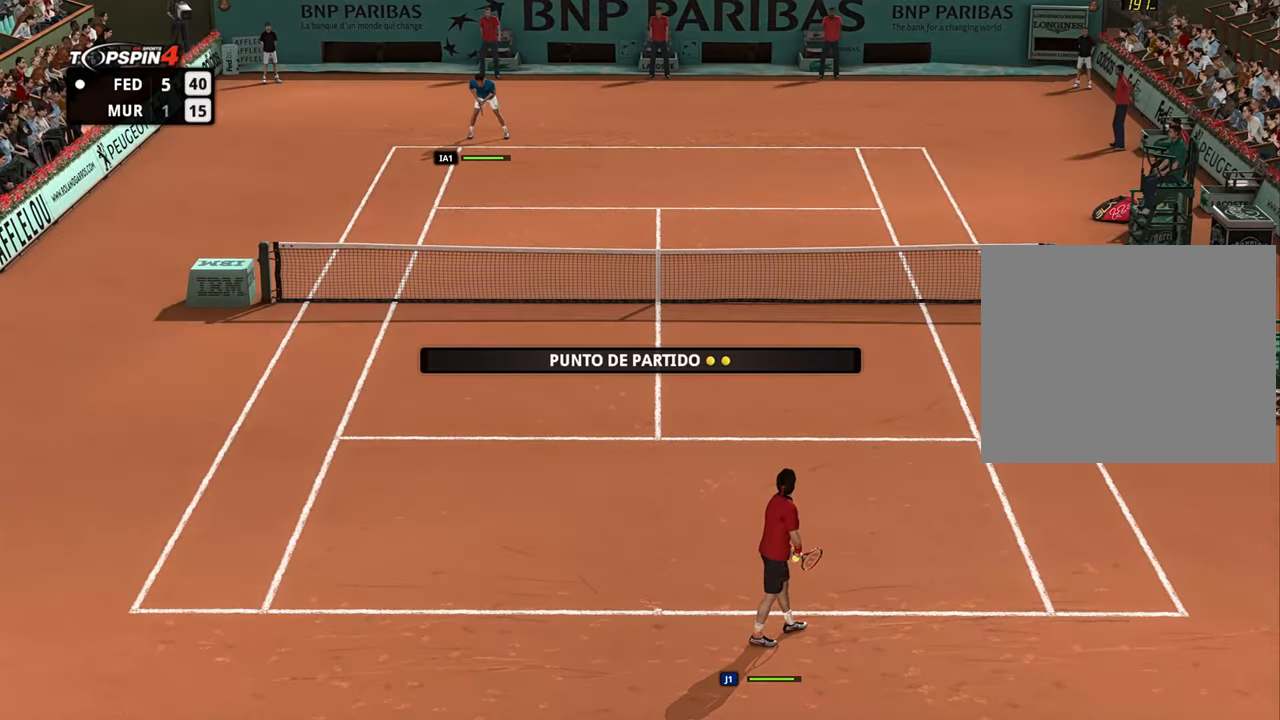
Gameplay with a controller (PlayStation layout); each line is a JSON object with the inputs held at the frame after it. "events" lists button and stick changes between this image and that frame as [ms after this image, input, new state], when the widget could be followed in between.
{"buttons": [], "left_stick": "center", "right_stick": "down", "events": [[401, "right_stick", "down"]]}
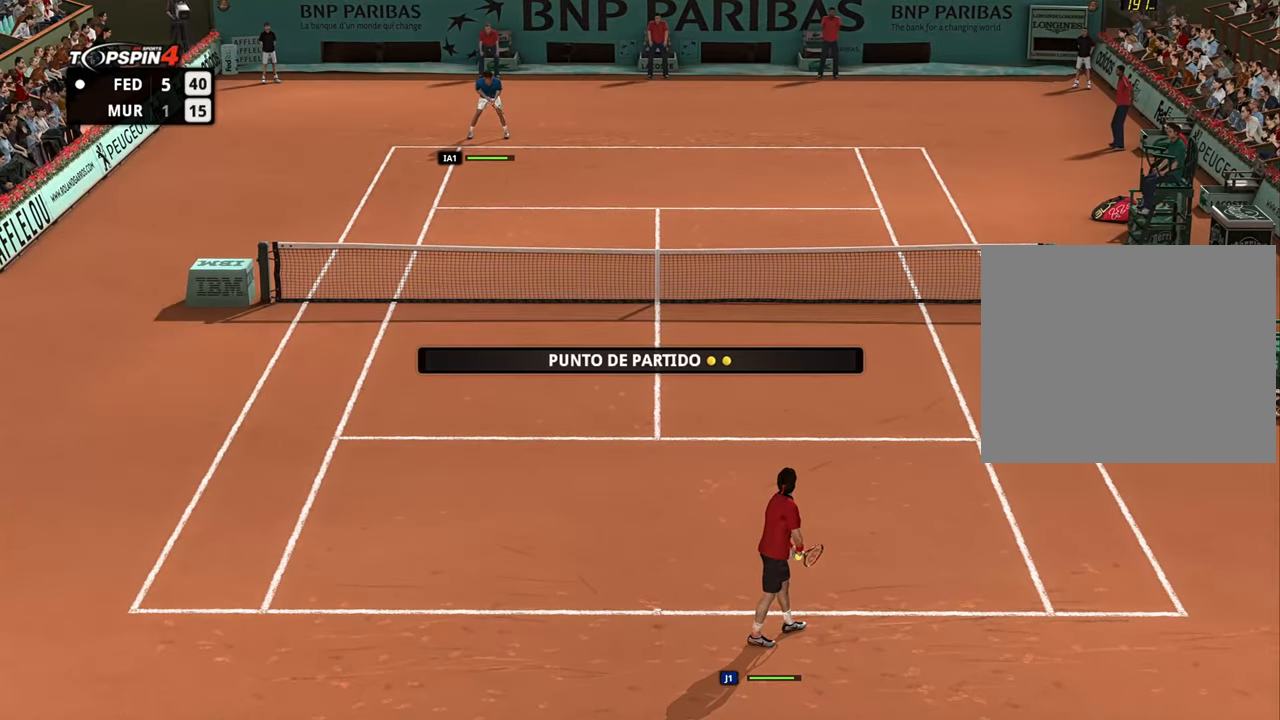
{"buttons": [], "left_stick": "center", "right_stick": "center", "events": [[133, "right_stick", "center"]]}
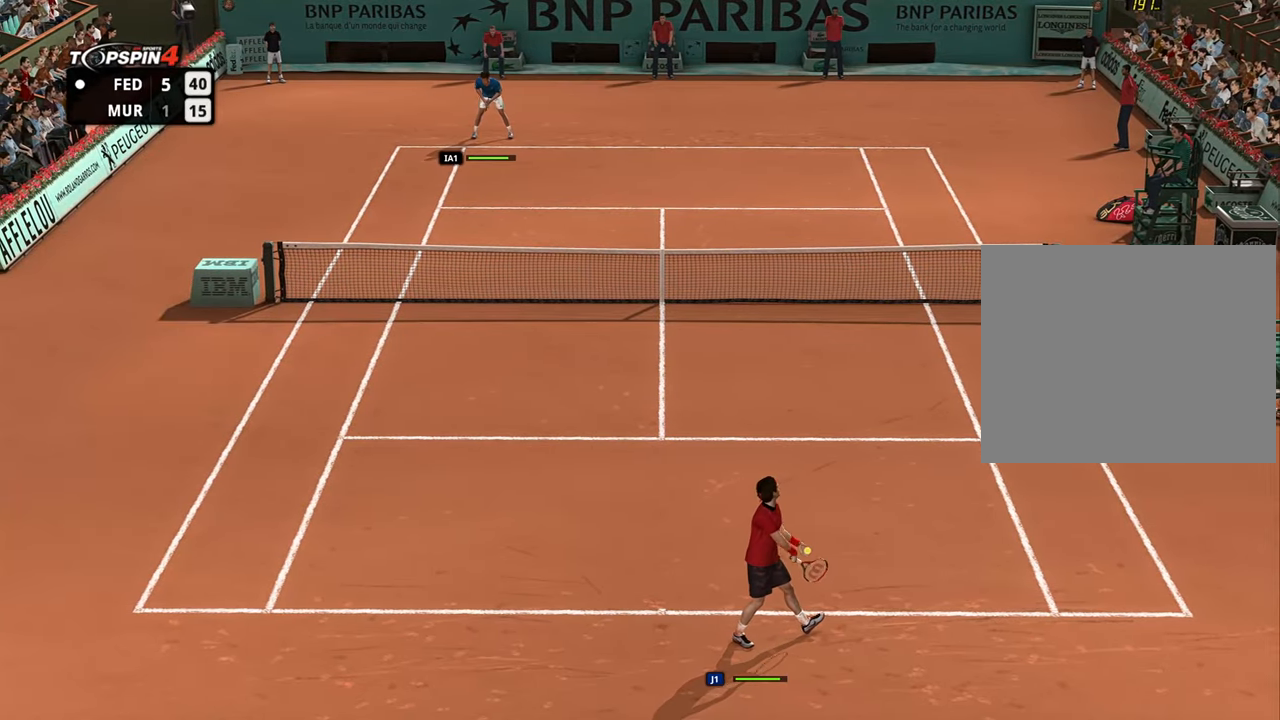
{"buttons": [], "left_stick": "up-right", "right_stick": "center", "events": [[50, "left_stick", "up-right"]]}
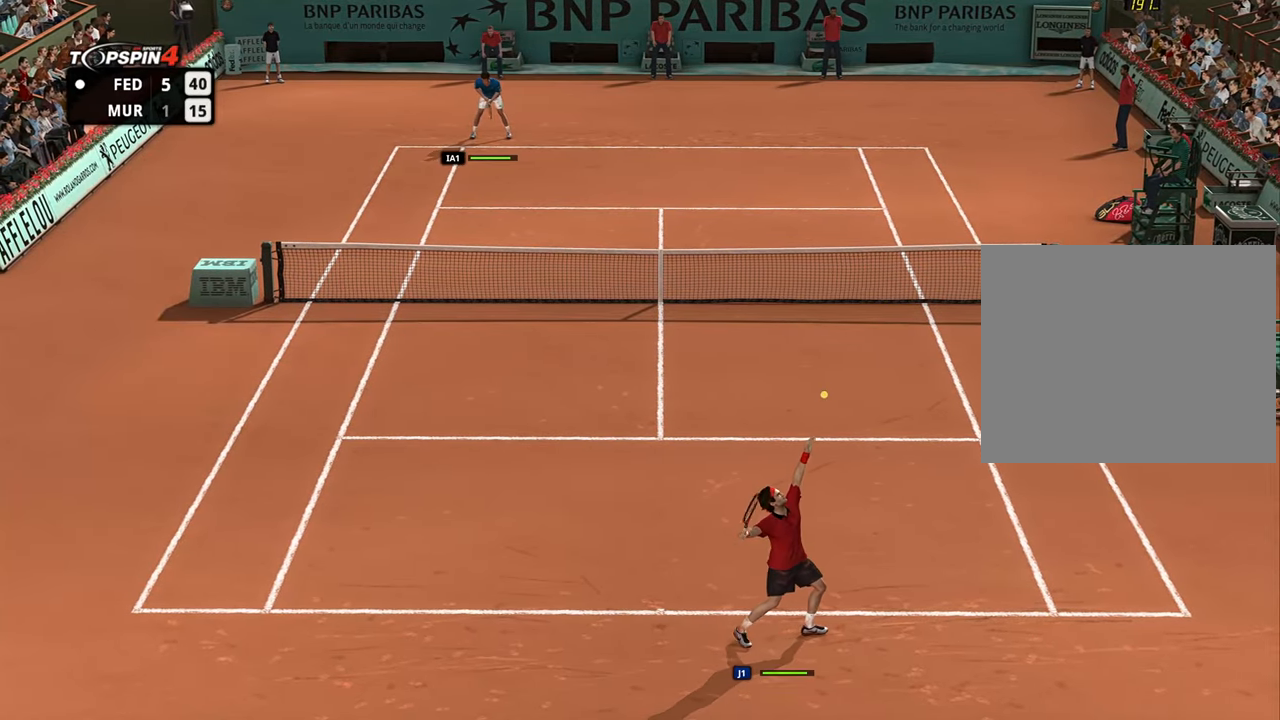
{"buttons": [], "left_stick": "center", "right_stick": "center", "events": [[183, "right_stick", "up"], [267, "left_stick", "center"], [283, "right_stick", "center"]]}
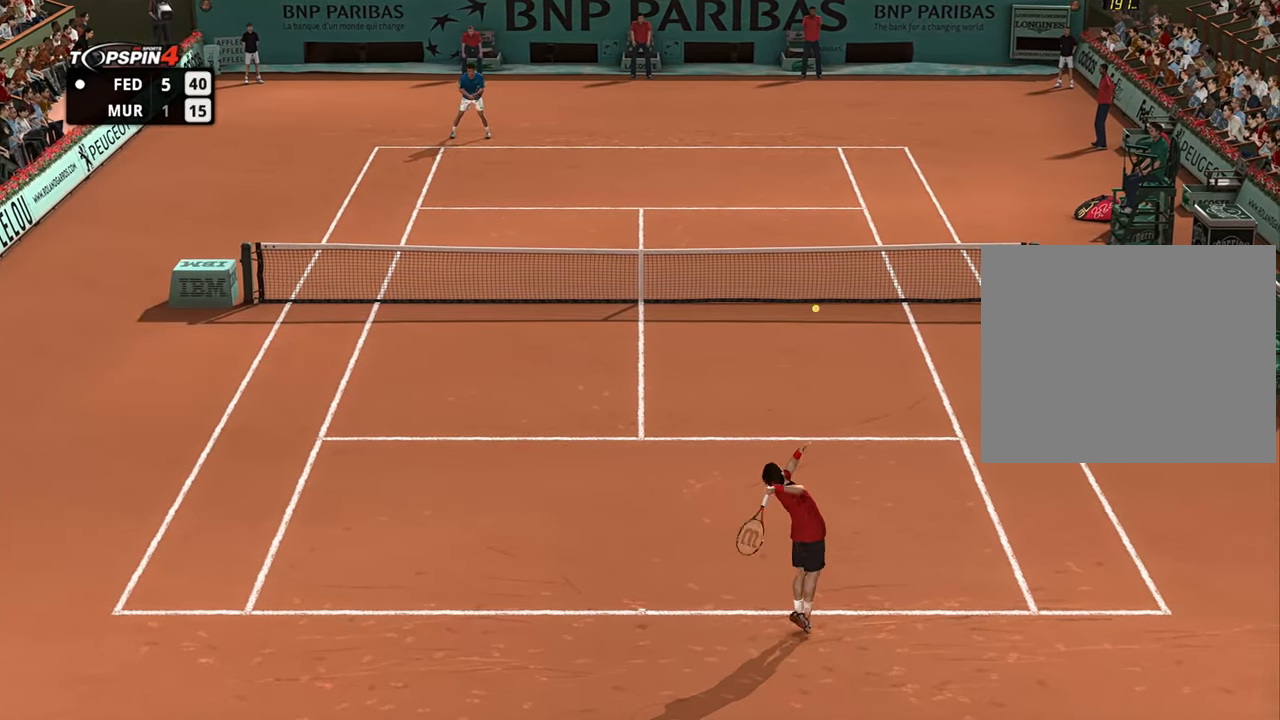
{"buttons": [], "left_stick": "left", "right_stick": "center", "events": [[301, "left_stick", "left"]]}
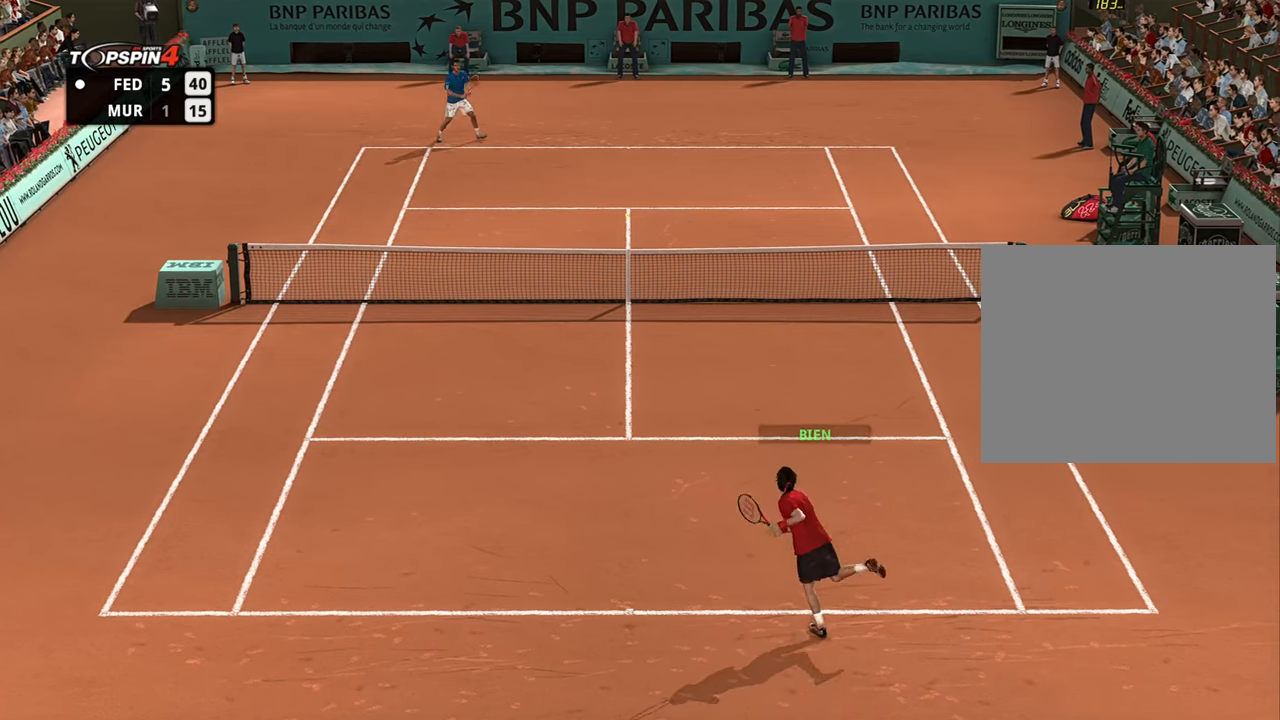
{"buttons": [], "left_stick": "down-left", "right_stick": "center", "events": [[501, "left_stick", "down-left"]]}
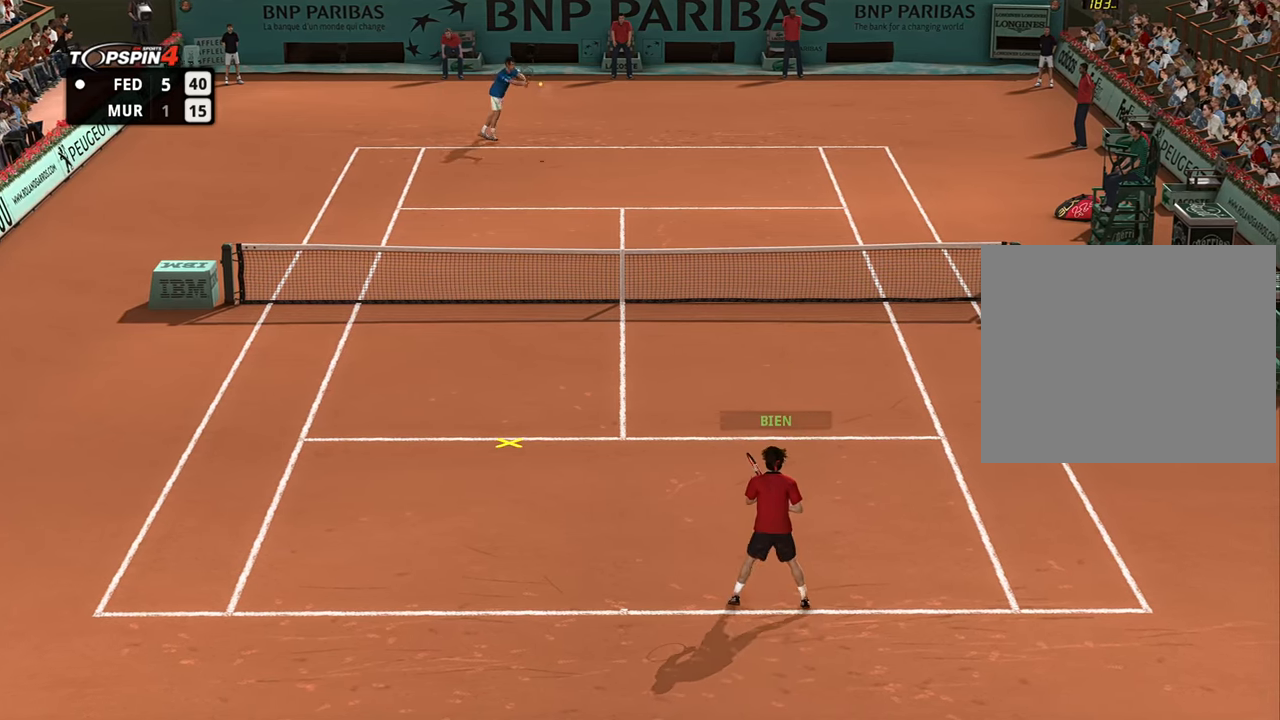
{"buttons": [], "left_stick": "left", "right_stick": "center", "events": [[266, "L2", "down"], [333, "left_stick", "left"], [467, "L2", "up"]]}
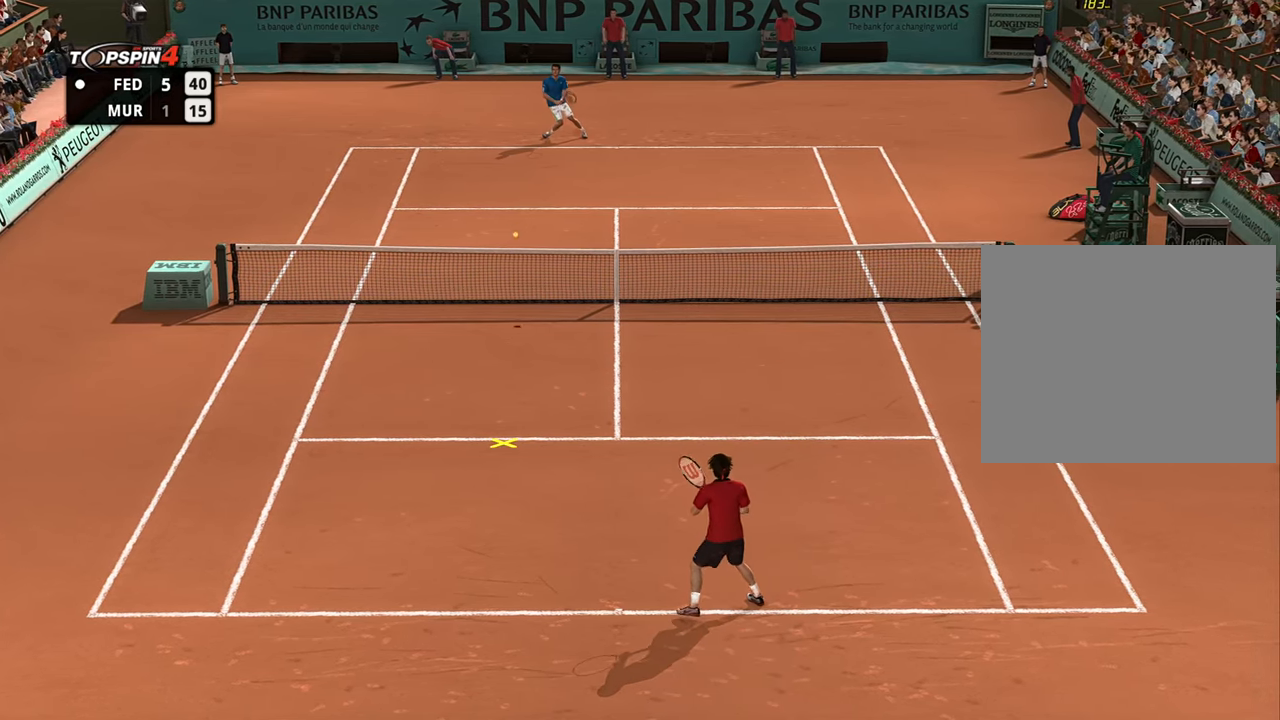
{"buttons": [], "left_stick": "up-right", "right_stick": "center", "events": [[350, "CROSS", "down"], [350, "left_stick", "up"], [400, "CROSS", "up"], [400, "left_stick", "up-right"]]}
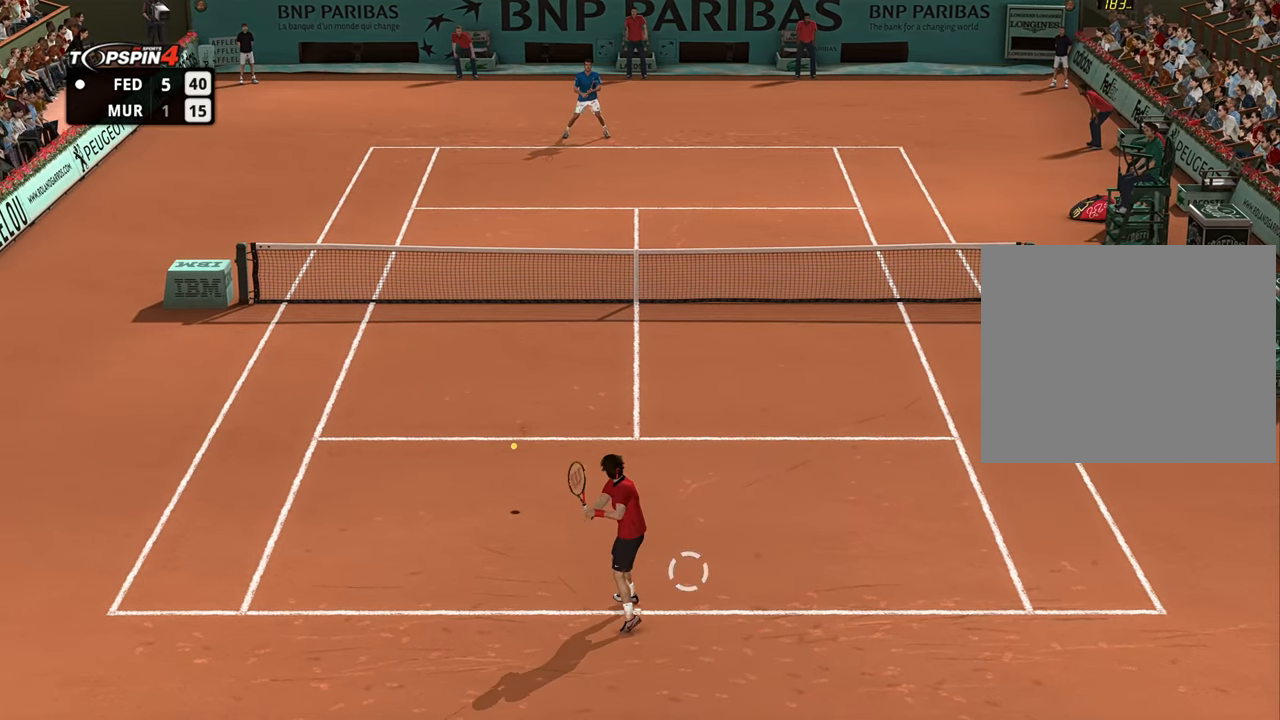
{"buttons": [], "left_stick": "up-right", "right_stick": "center", "events": []}
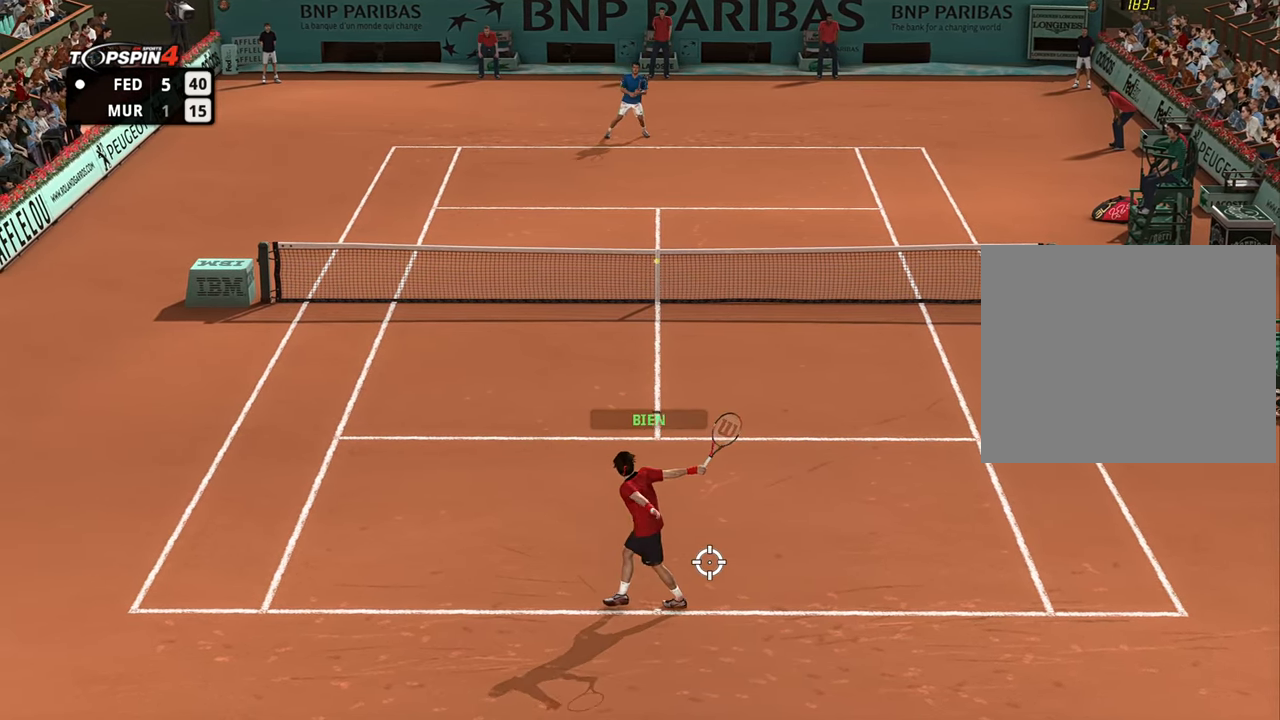
{"buttons": [], "left_stick": "down-left", "right_stick": "center", "events": [[100, "left_stick", "center"], [367, "left_stick", "down"], [501, "left_stick", "down-left"]]}
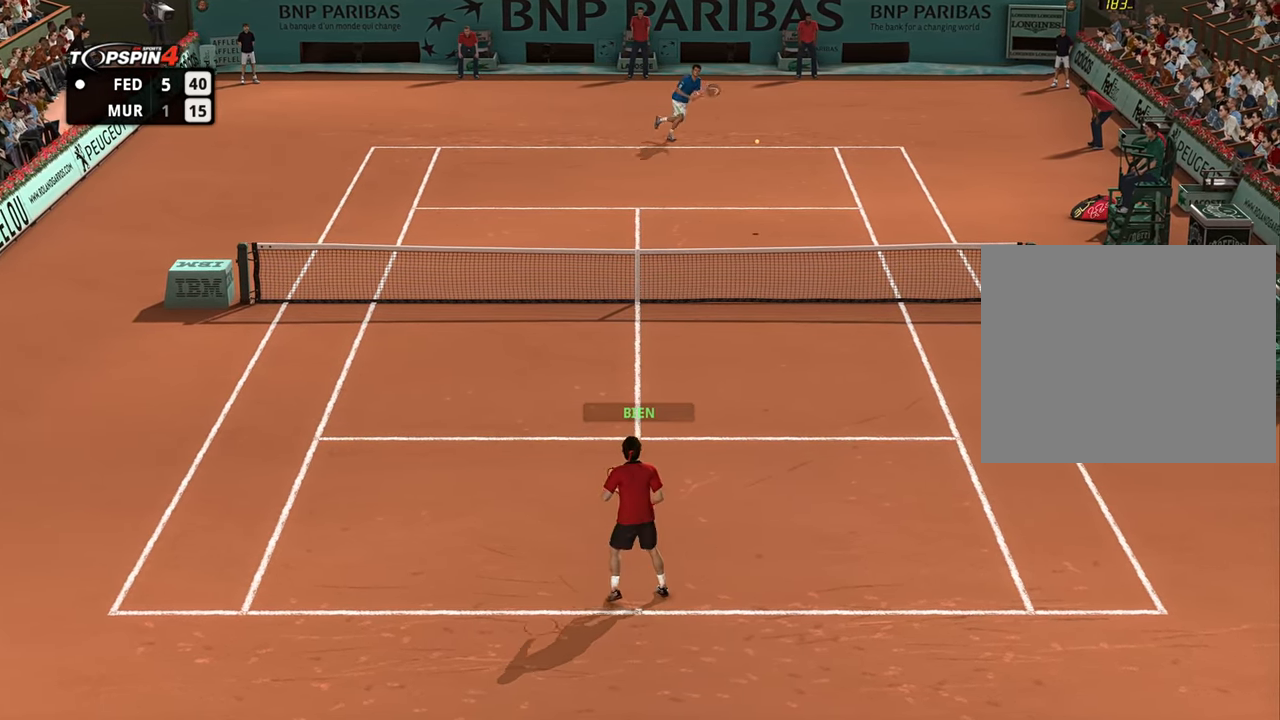
{"buttons": [], "left_stick": "down-left", "right_stick": "center", "events": []}
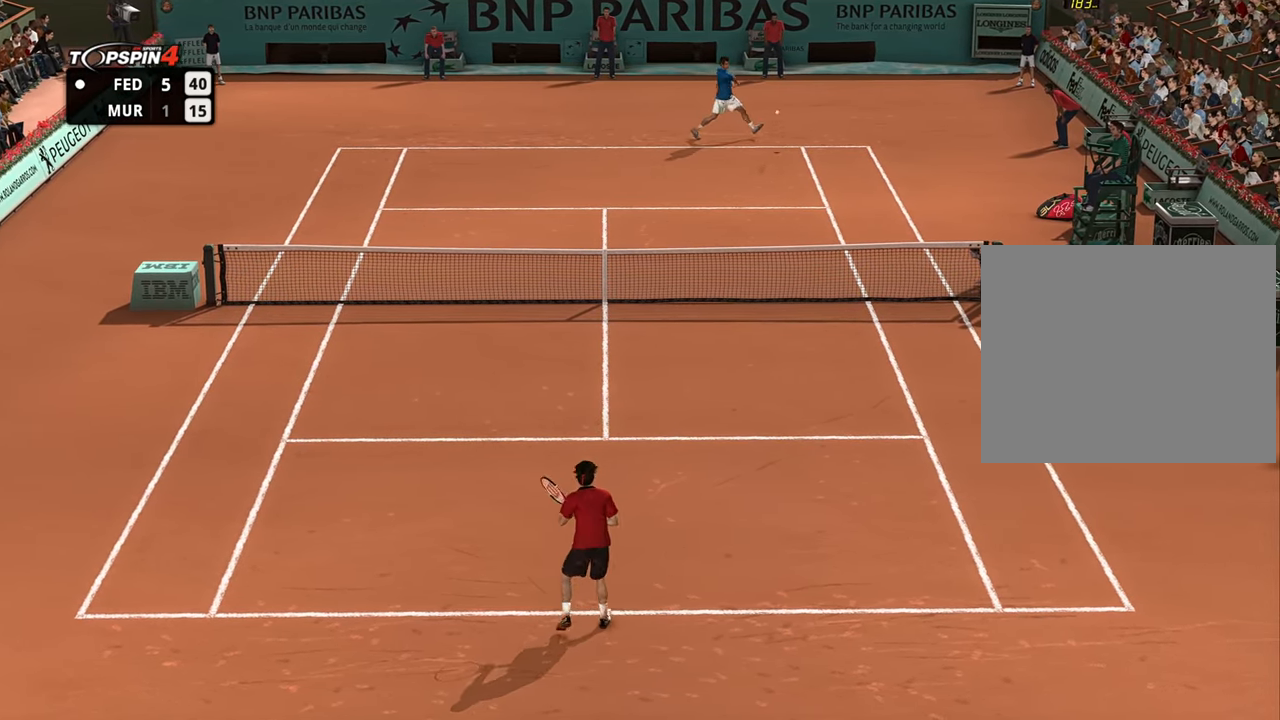
{"buttons": [], "left_stick": "left", "right_stick": "center", "events": [[134, "left_stick", "left"]]}
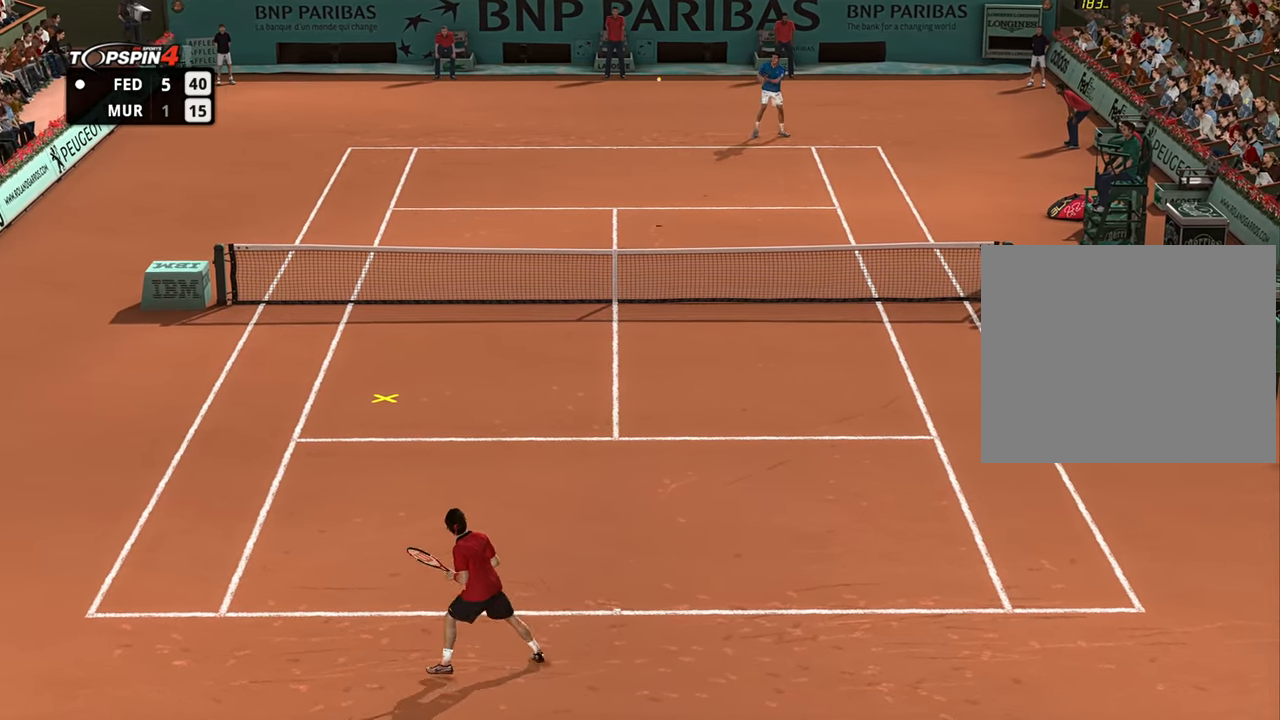
{"buttons": ["R2"], "left_stick": "left", "right_stick": "center", "events": [[416, "R2", "down"]]}
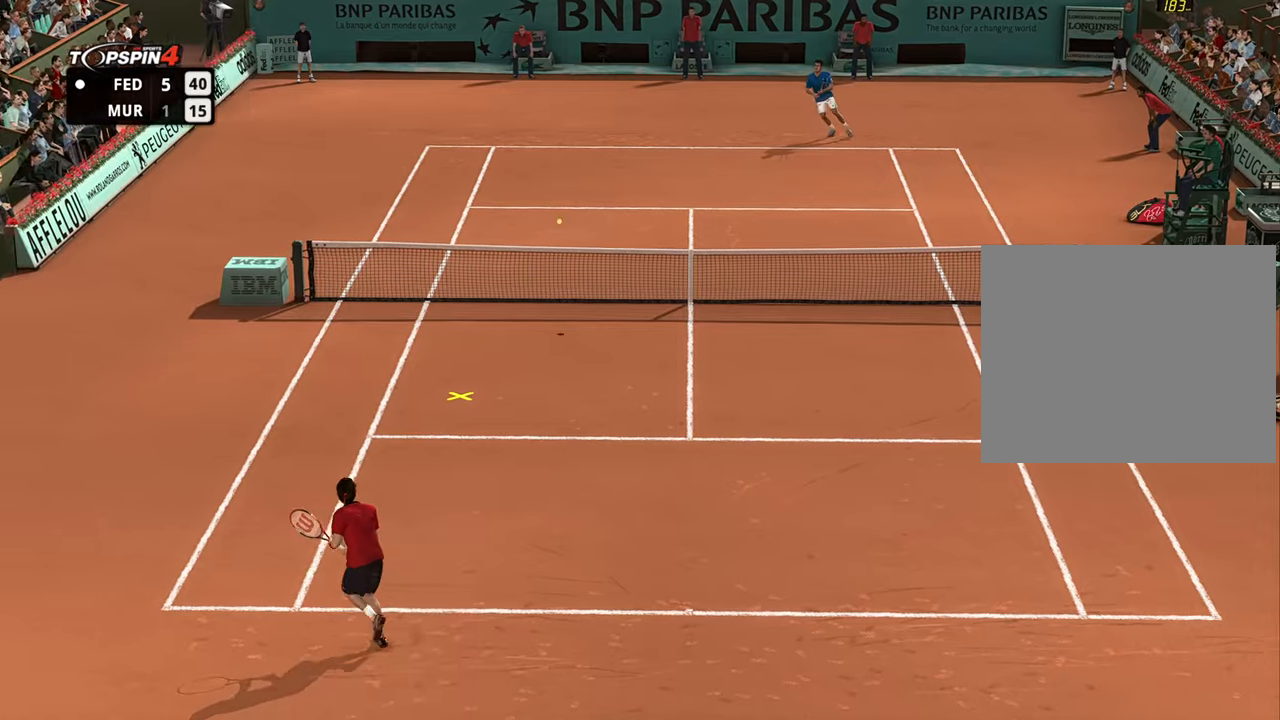
{"buttons": ["R2"], "left_stick": "down-right", "right_stick": "center", "events": [[334, "left_stick", "up"], [384, "left_stick", "right"], [501, "left_stick", "down-right"]]}
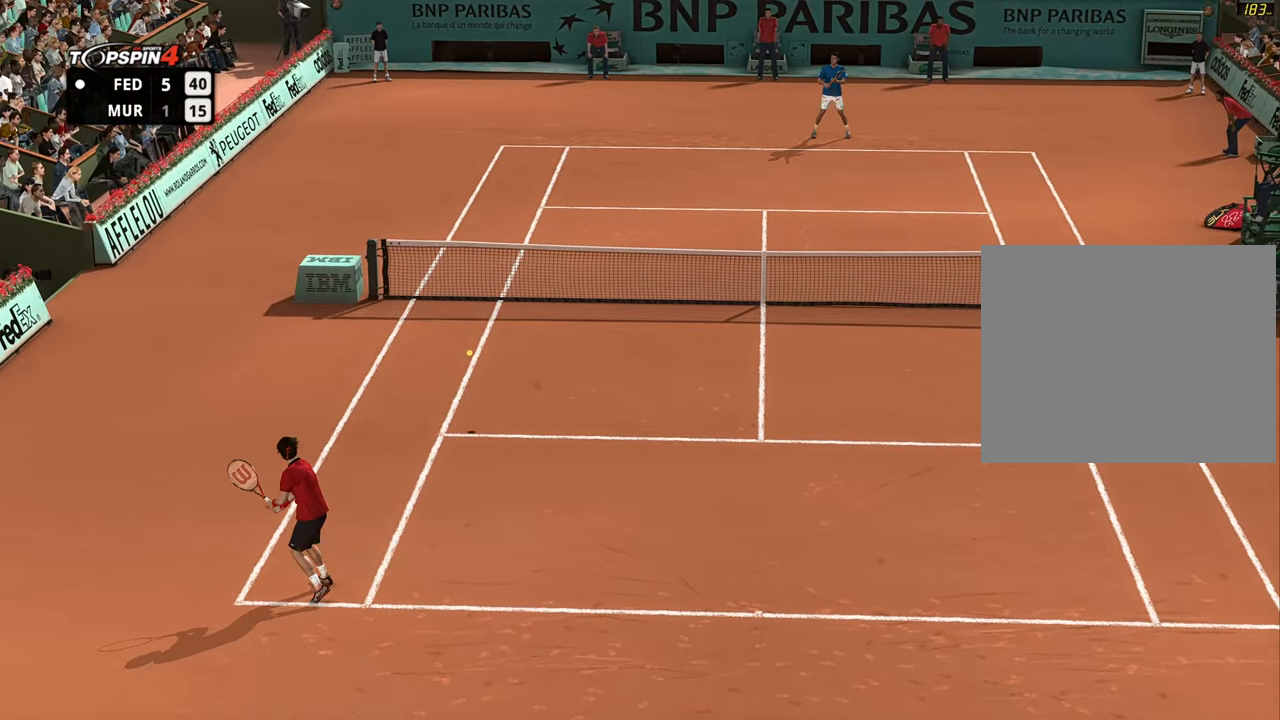
{"buttons": ["R2"], "left_stick": "down-right", "right_stick": "center", "events": [[116, "SQUARE", "down"], [250, "SQUARE", "up"]]}
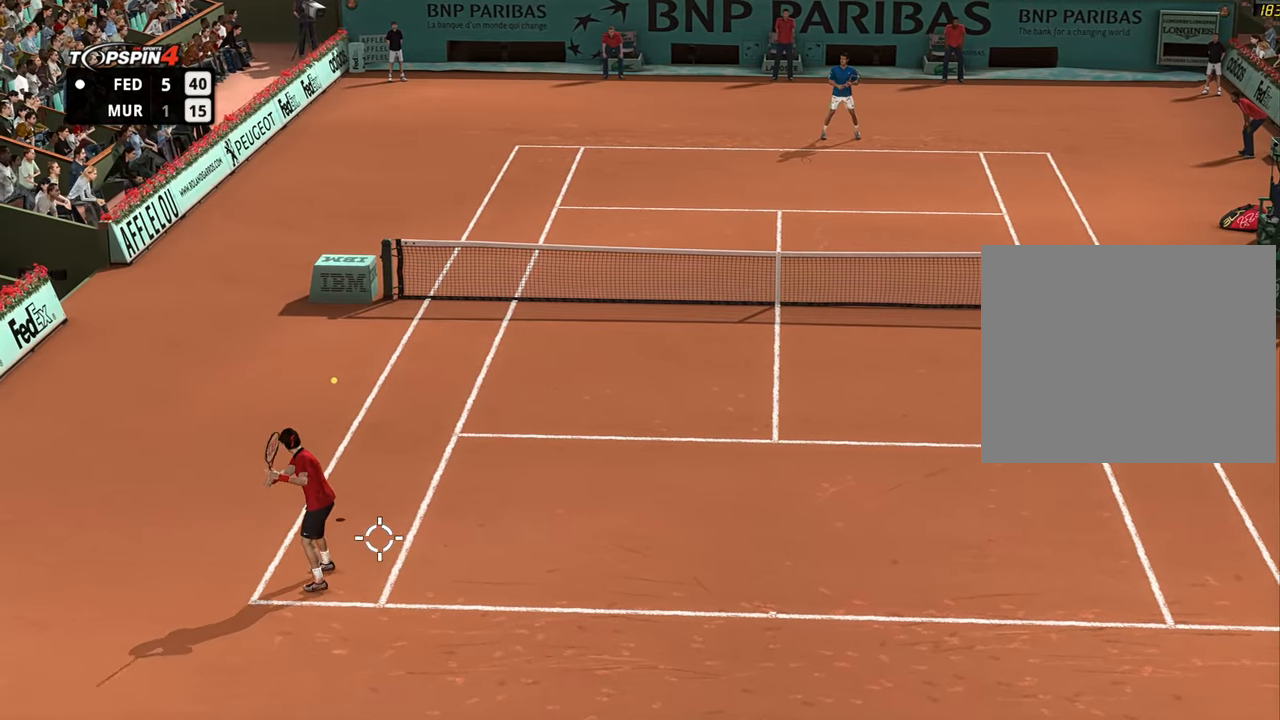
{"buttons": [], "left_stick": "up-right", "right_stick": "center", "events": [[150, "R2", "up"], [150, "left_stick", "up-right"]]}
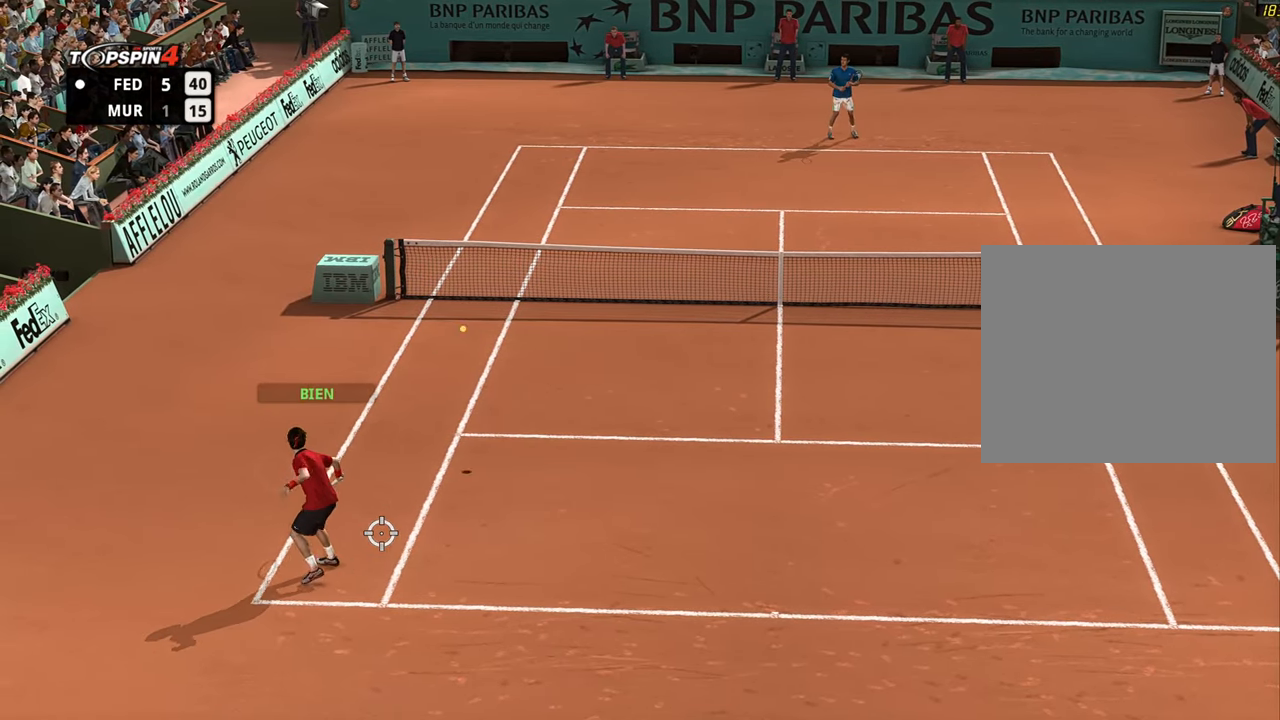
{"buttons": ["R1"], "left_stick": "right", "right_stick": "center", "events": [[16, "left_stick", "right"], [484, "R1", "down"]]}
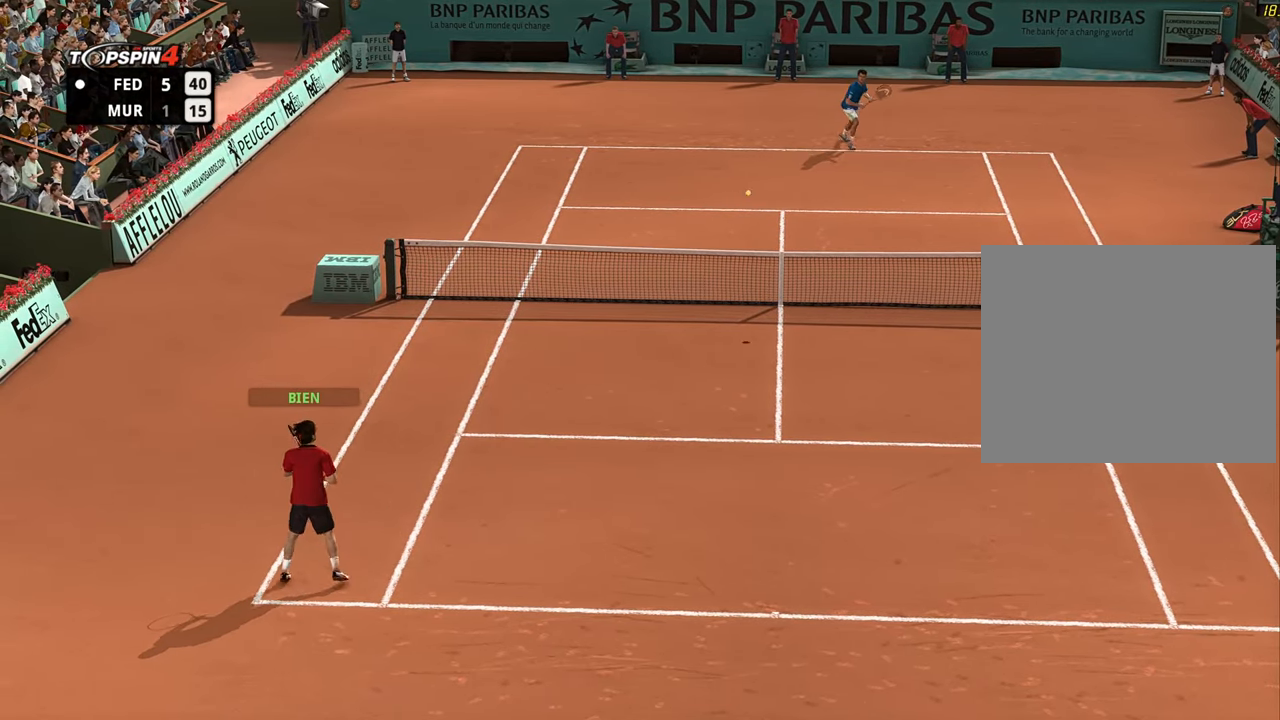
{"buttons": ["R1"], "left_stick": "right", "right_stick": "center", "events": []}
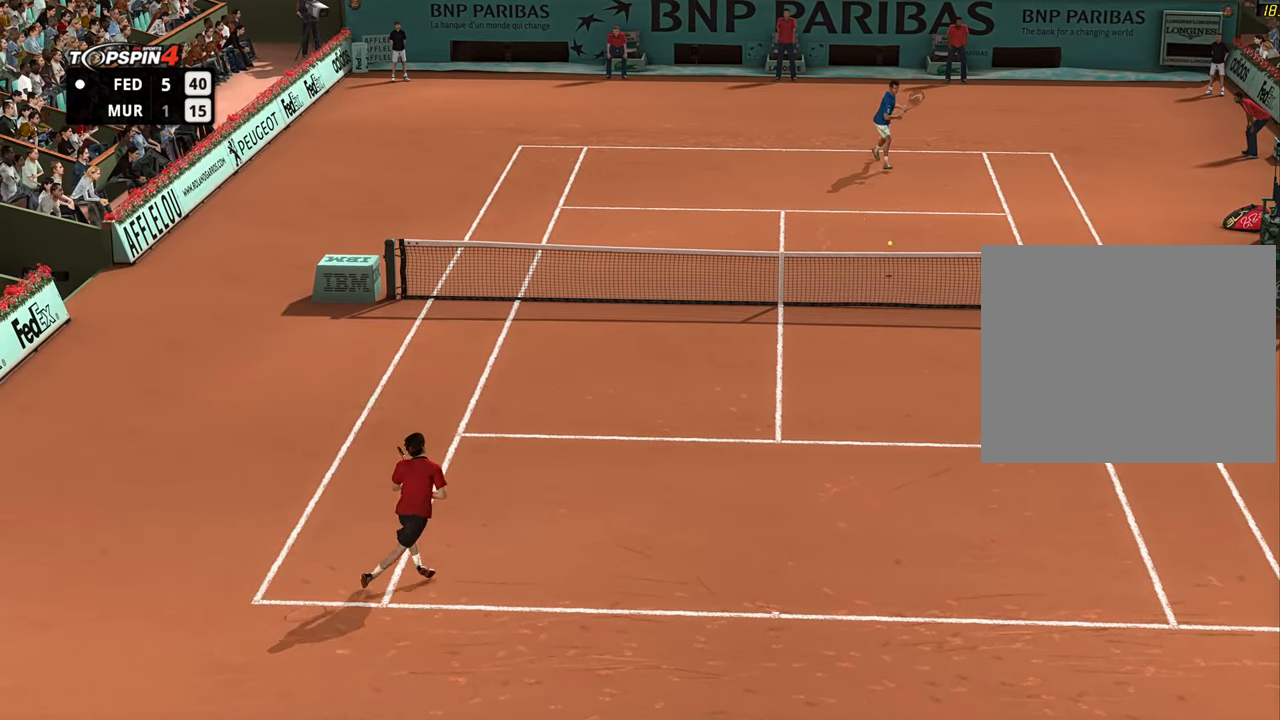
{"buttons": [], "left_stick": "right", "right_stick": "center", "events": [[350, "R1", "up"]]}
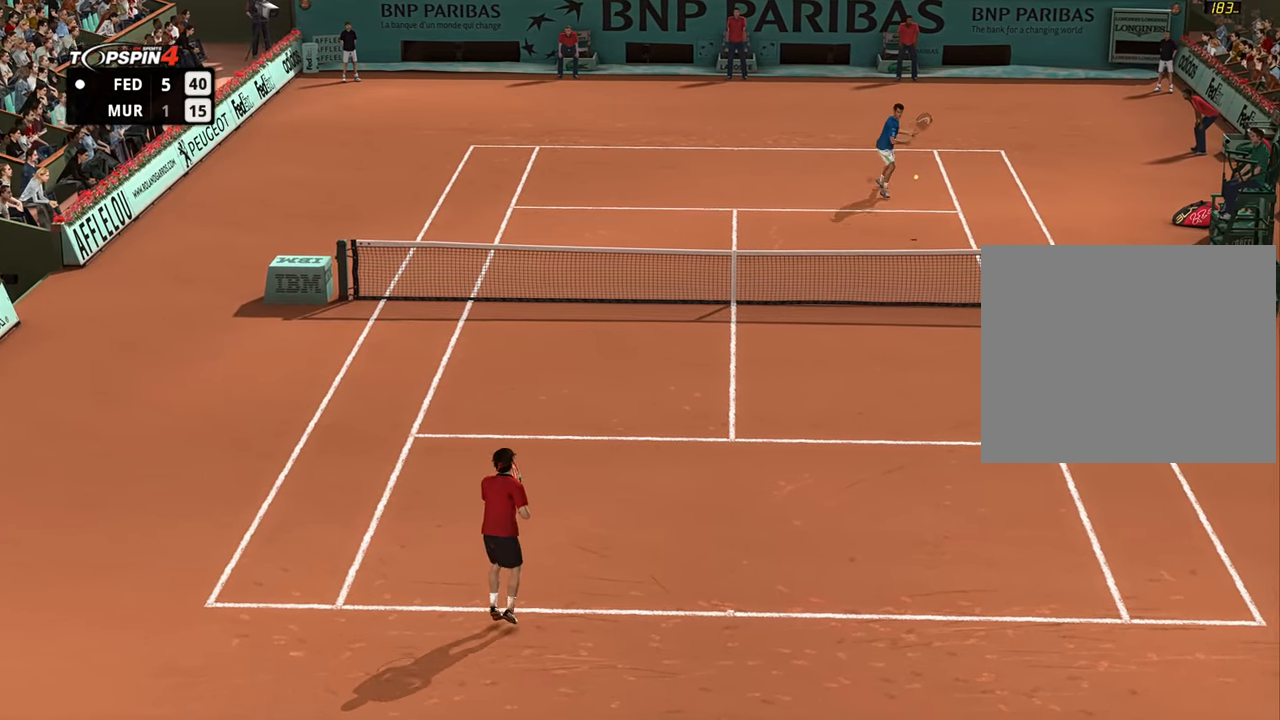
{"buttons": [], "left_stick": "up-right", "right_stick": "center", "events": [[301, "left_stick", "left"], [401, "left_stick", "up-right"]]}
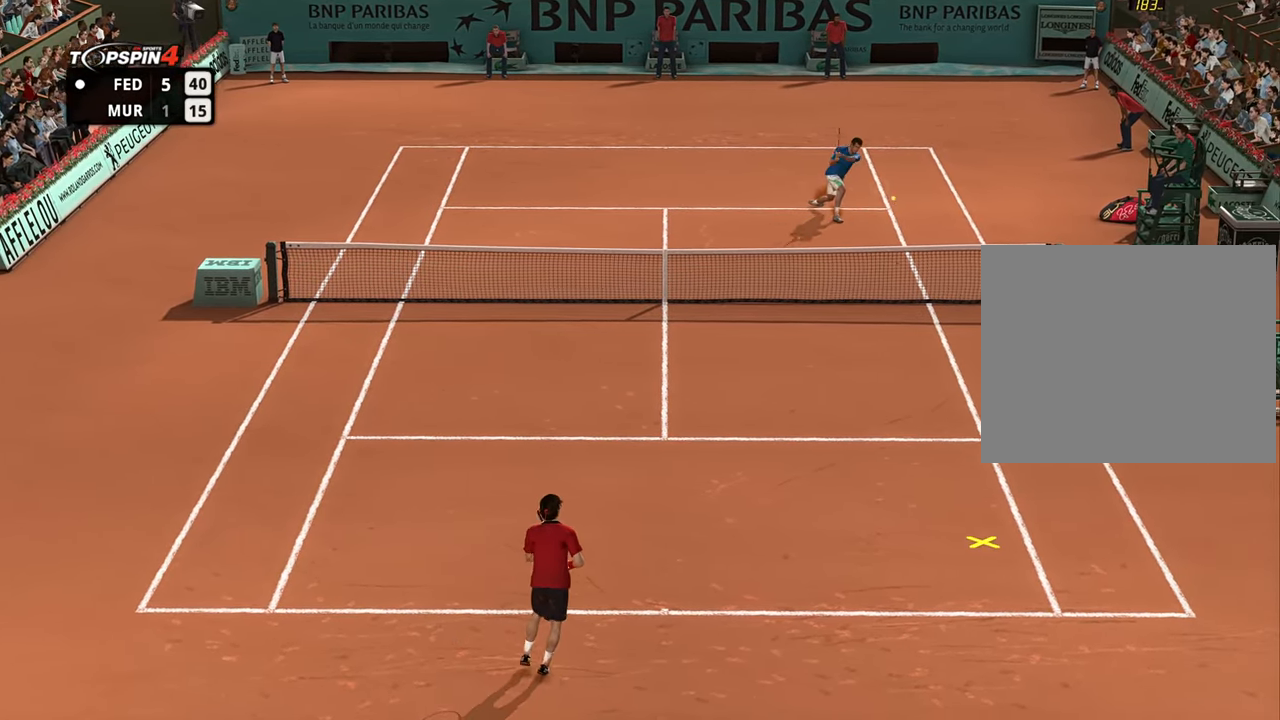
{"buttons": ["CIRCLE"], "left_stick": "left", "right_stick": "center", "events": [[484, "CIRCLE", "down"], [500, "left_stick", "left"]]}
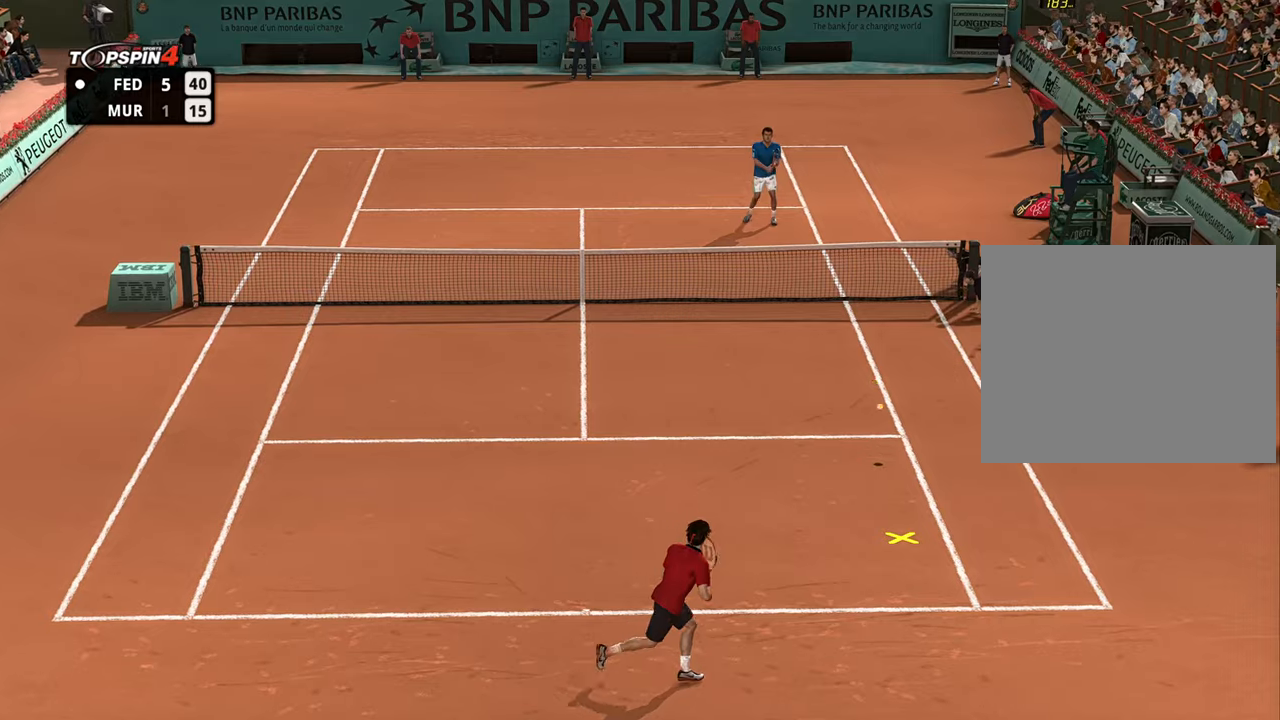
{"buttons": [], "left_stick": "left", "right_stick": "center", "events": [[34, "CIRCLE", "up"]]}
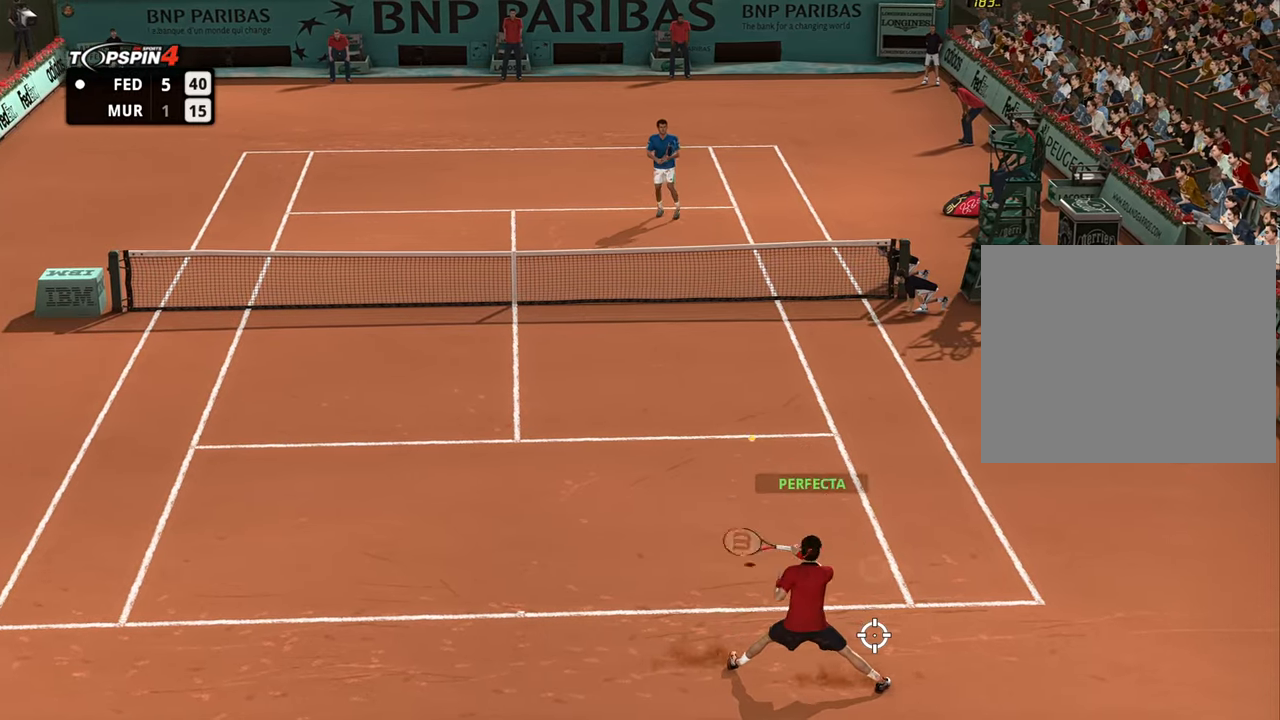
{"buttons": [], "left_stick": "left", "right_stick": "center", "events": []}
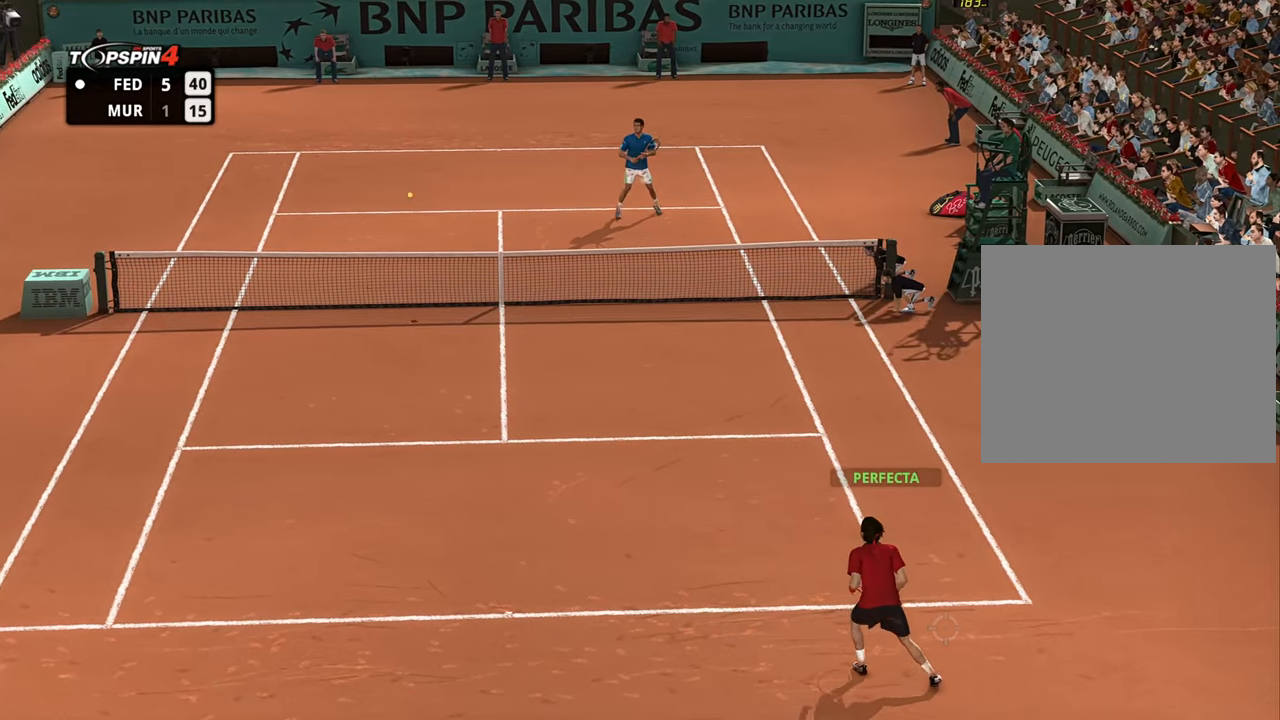
{"buttons": [], "left_stick": "left", "right_stick": "center", "events": []}
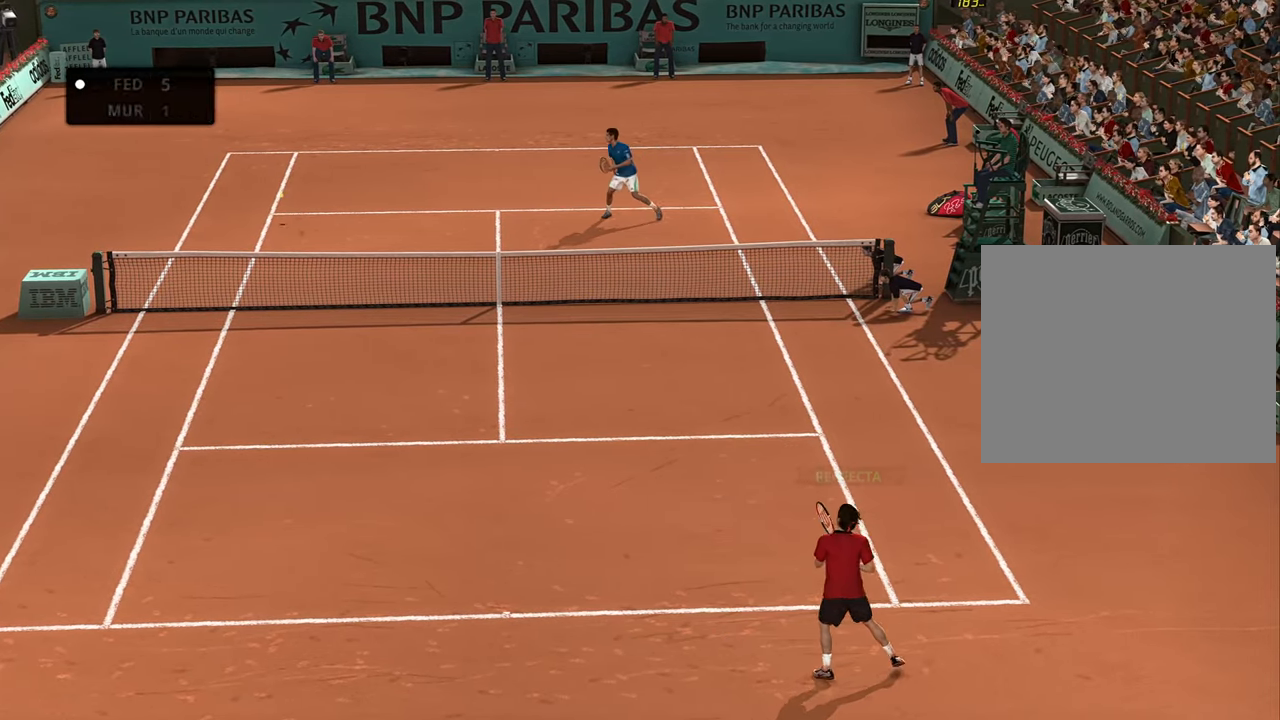
{"buttons": [], "left_stick": "center", "right_stick": "center", "events": [[317, "left_stick", "center"]]}